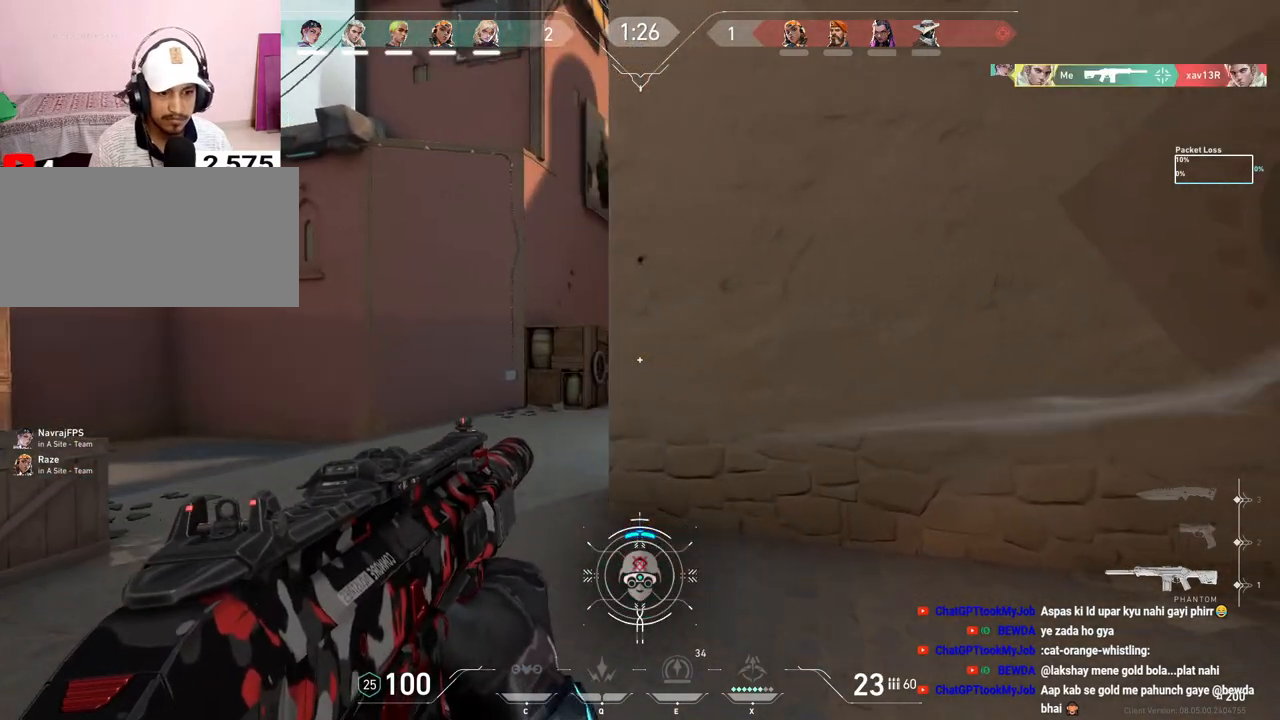
Gameplay with keyboard and mouse; each line is a JSON object with the keys and mouse buttons held at the frame after it. "events" lists presses ("down") and releases ("up") of "a", "ctrl", "d", "e", "f", "q", "r", "s", "shift", "space", "tab", "w", "mouse_left", "mouse_wheel", "mouse_right", "mouse_mb4" and "mouse_mb5" between this image and that frame as [ms after this image, input, new state], when the widget could be followed in between. "mouse_left", "mouse_wheel", "mouse_right", "mouse_mb4", "mouse_mb5" = the "left", "wheel", "right", "mb4", "mb5" buttons of the "mouse" list. No other keys are recorded. "wheel" means that the mouse wheel is clicked or scrolled. Mouse movement is not recorded.
{"keys": ["d"], "mouse": ["left"], "events": [[150, "a", "up"], [317, "mouse_left", "down"], [383, "d", "down"]]}
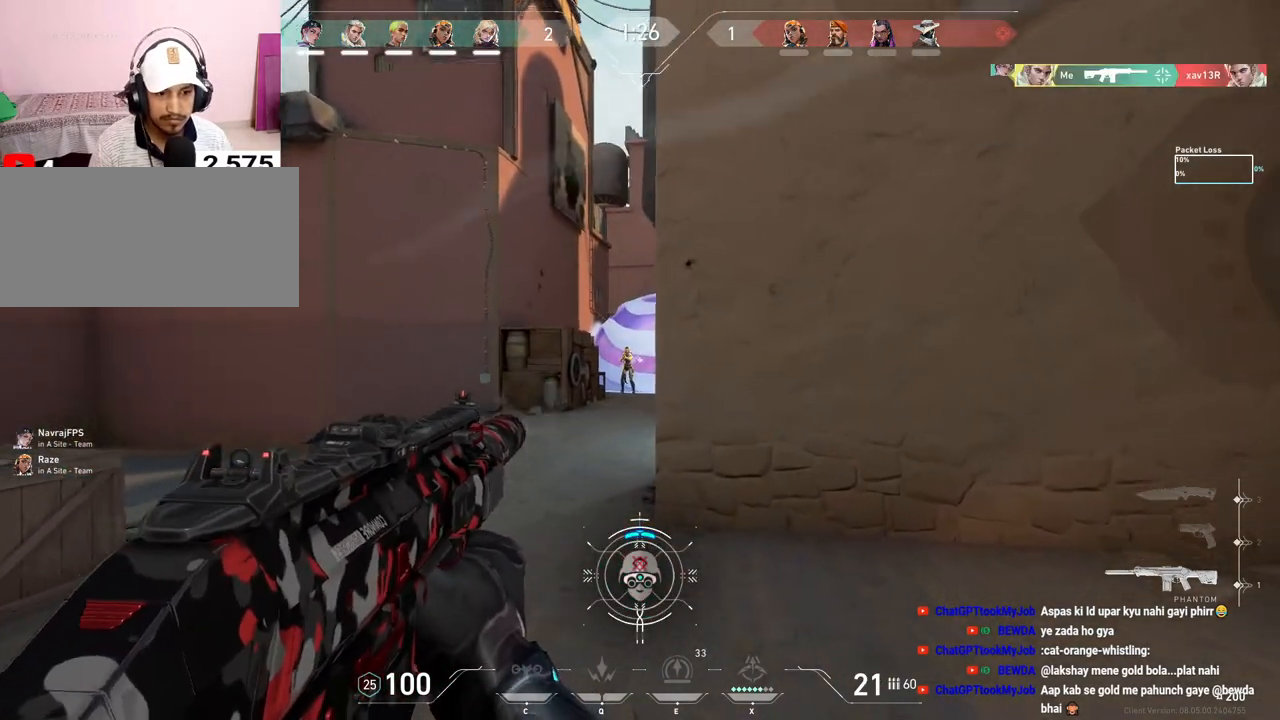
{"keys": ["d", "s"], "mouse": [], "events": [[433, "mouse_left", "up"], [467, "s", "down"]]}
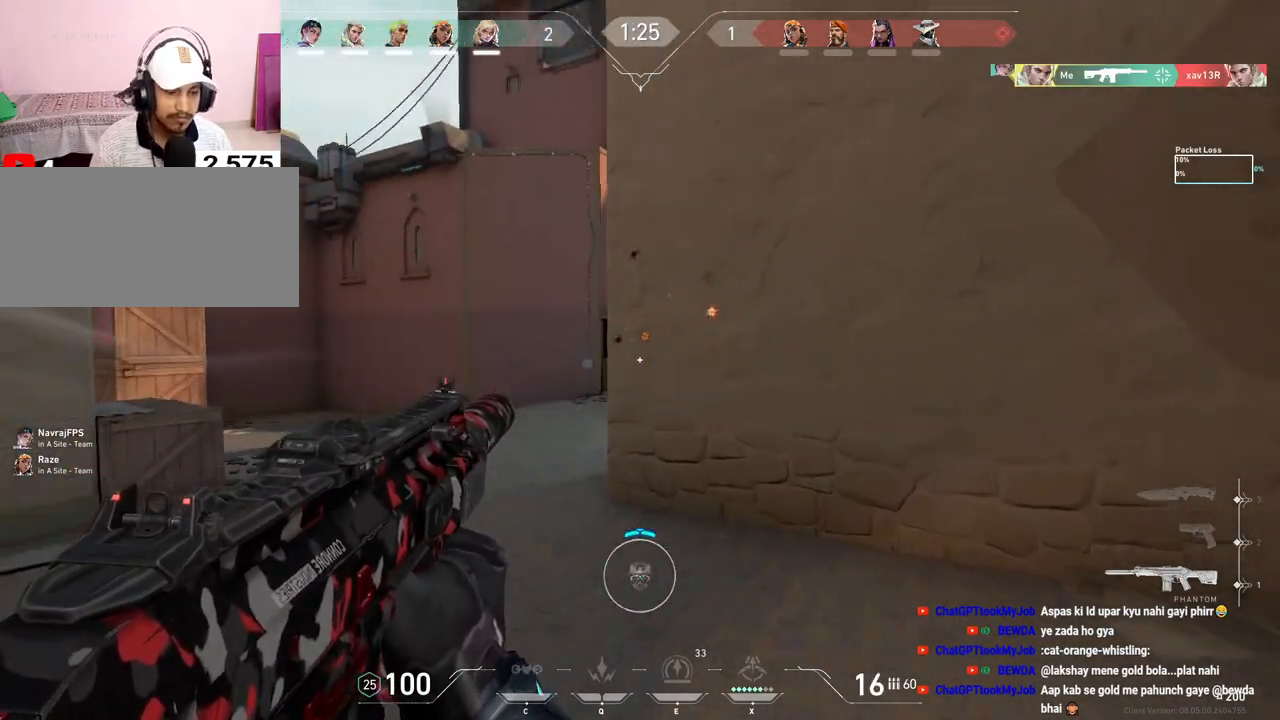
{"keys": ["a", "s"], "mouse": [], "events": [[150, "d", "up"], [317, "a", "down"]]}
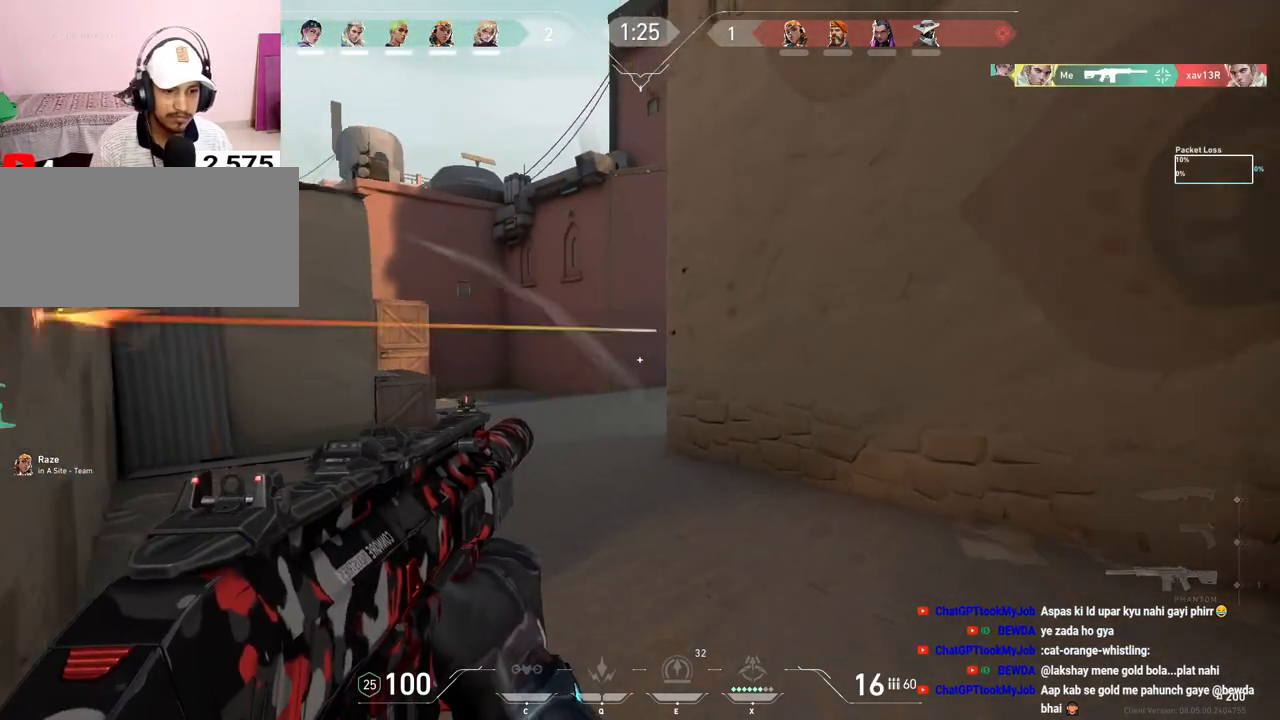
{"keys": ["a"], "mouse": [], "events": [[167, "s", "up"]]}
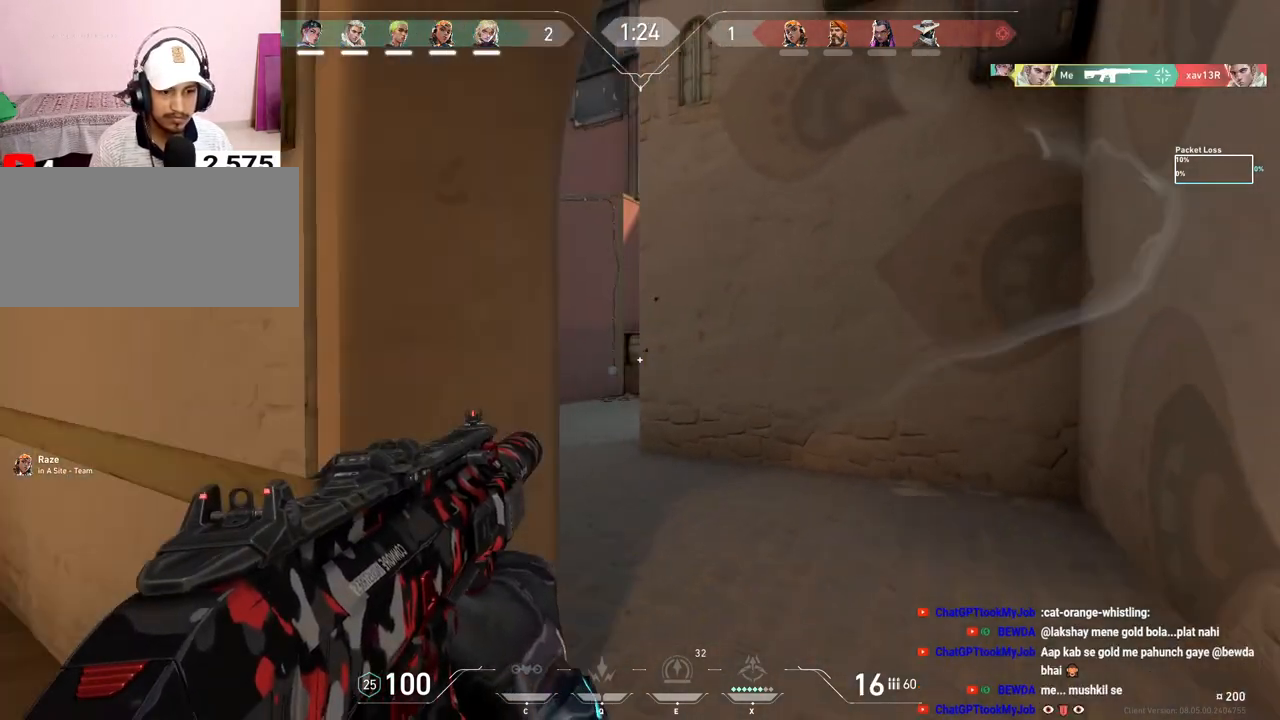
{"keys": [], "mouse": [], "events": [[67, "a", "up"], [100, "d", "down"], [217, "d", "up"], [317, "mouse_left", "down"], [333, "d", "down"], [433, "mouse_left", "up"], [483, "d", "up"]]}
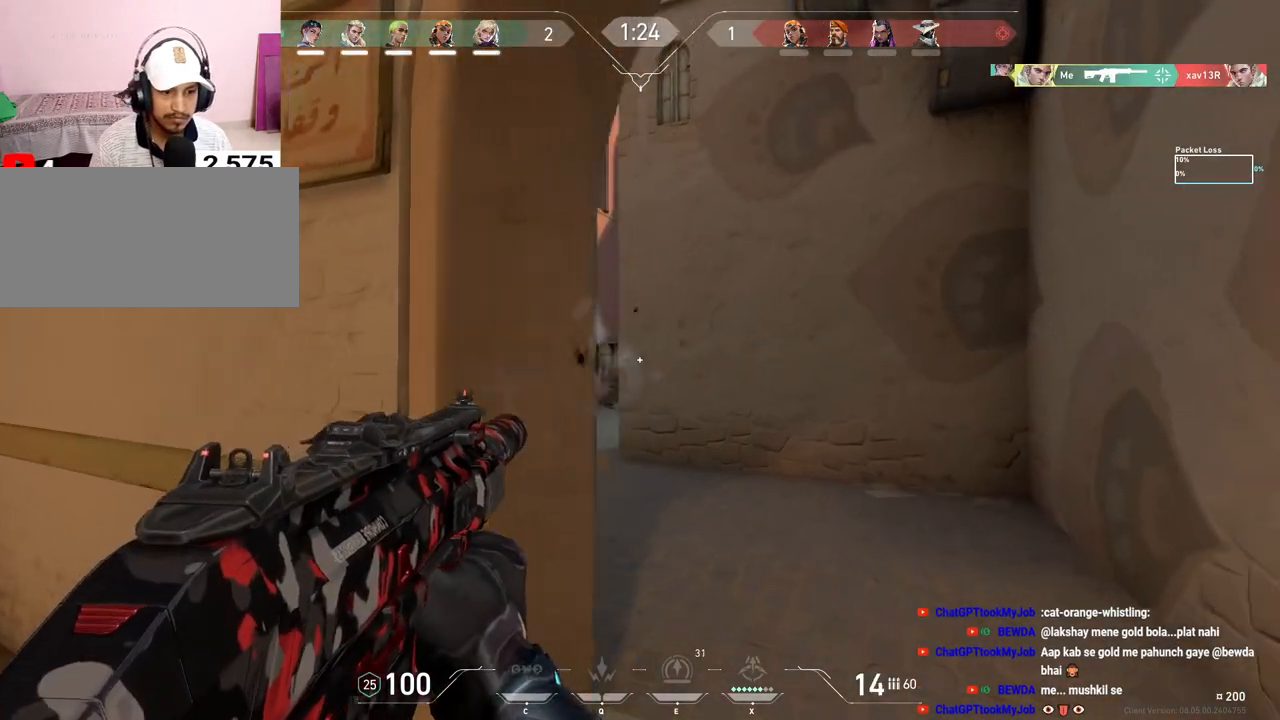
{"keys": ["a"], "mouse": ["left"], "events": [[83, "mouse_left", "down"], [183, "a", "down"], [250, "a", "up"], [500, "a", "down"]]}
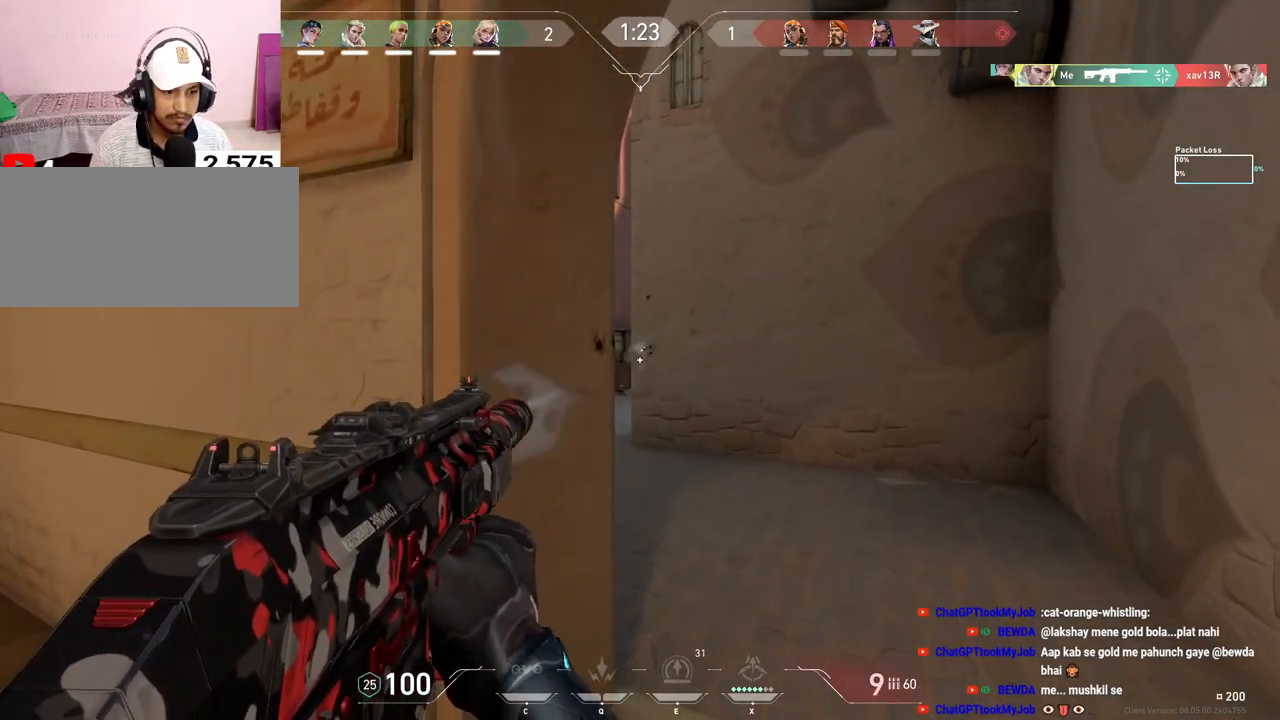
{"keys": ["a"], "mouse": [], "events": [[267, "mouse_left", "up"], [267, "r", "down"], [383, "r", "up"]]}
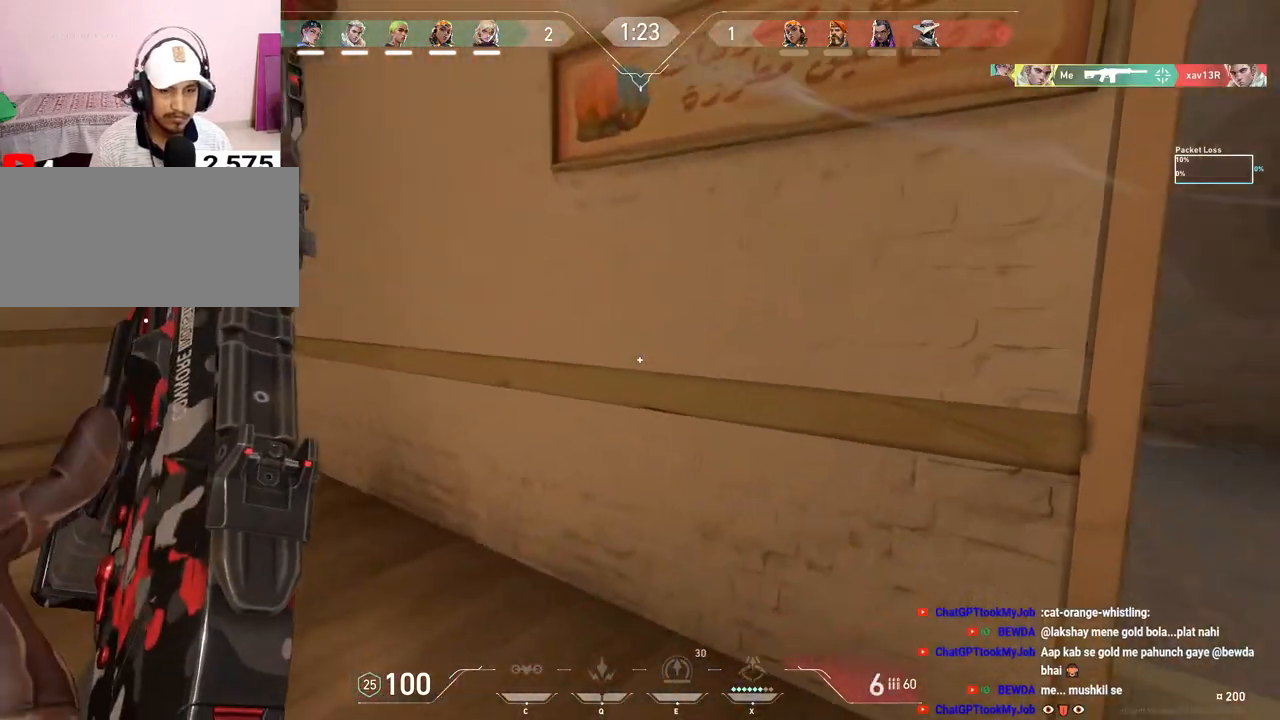
{"keys": ["a", "shift"], "mouse": [], "events": [[67, "shift", "down"], [100, "s", "down"], [417, "s", "up"]]}
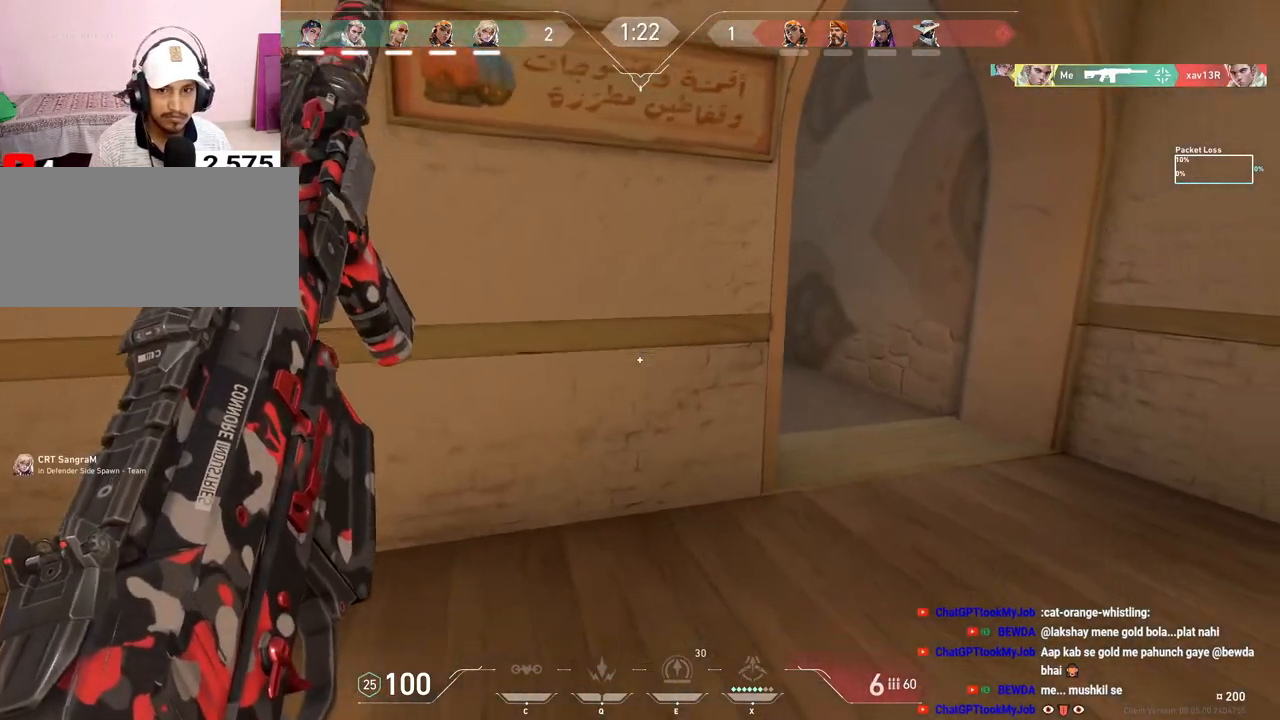
{"keys": ["d"], "mouse": [], "events": [[17, "s", "down"], [117, "s", "up"], [150, "shift", "up"], [300, "a", "up"], [317, "d", "down"]]}
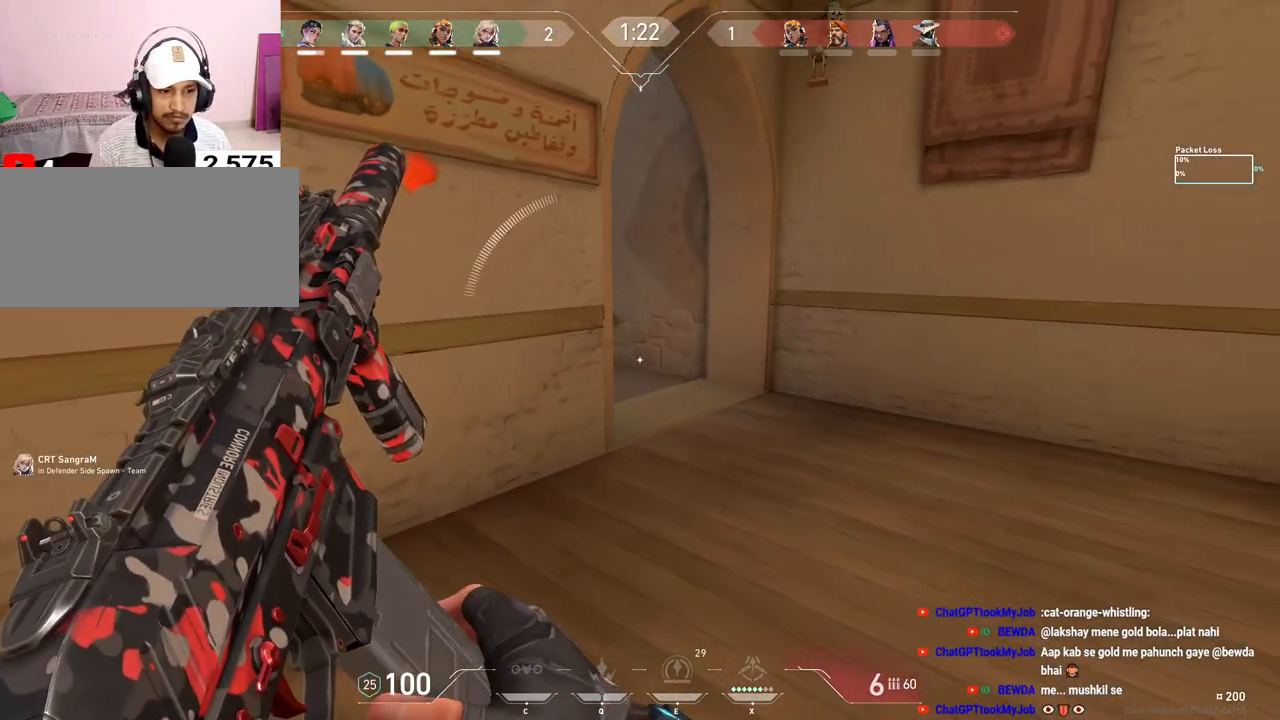
{"keys": ["a", "s"], "mouse": [], "events": [[83, "s", "down"], [317, "d", "up"], [333, "a", "down"]]}
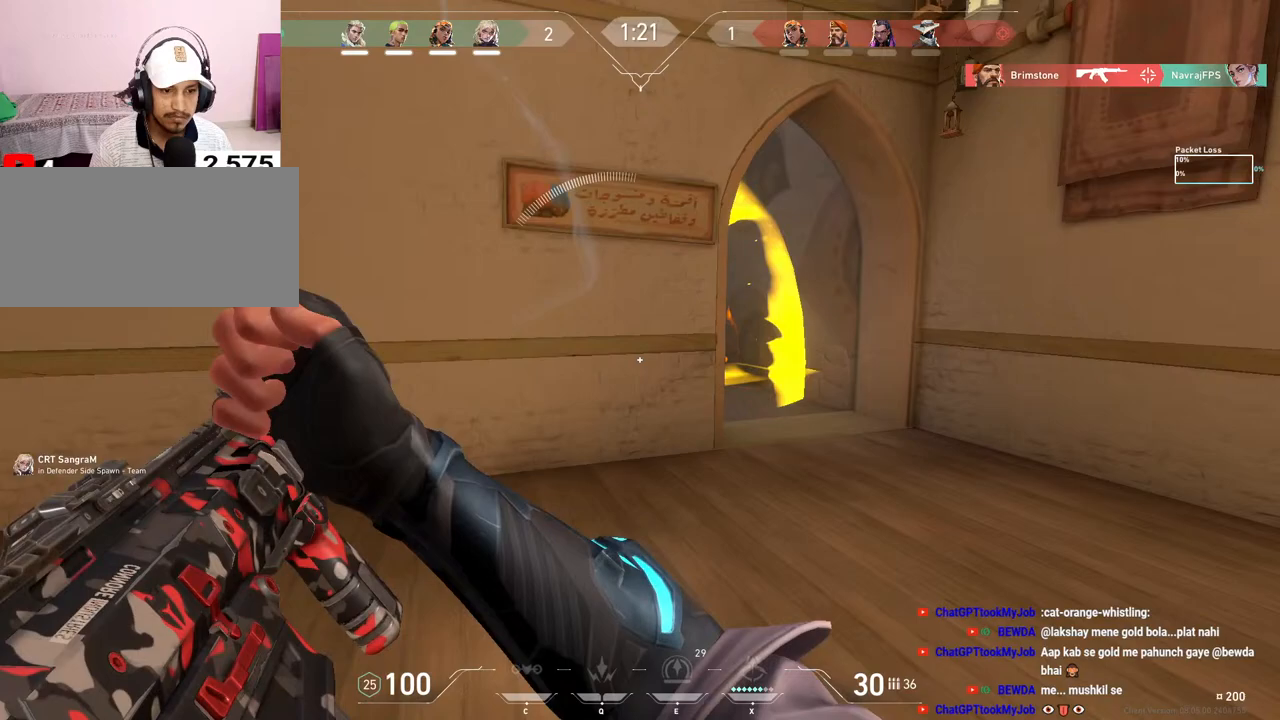
{"keys": ["d"], "mouse": [], "events": [[100, "a", "up"], [133, "d", "down"], [200, "s", "up"]]}
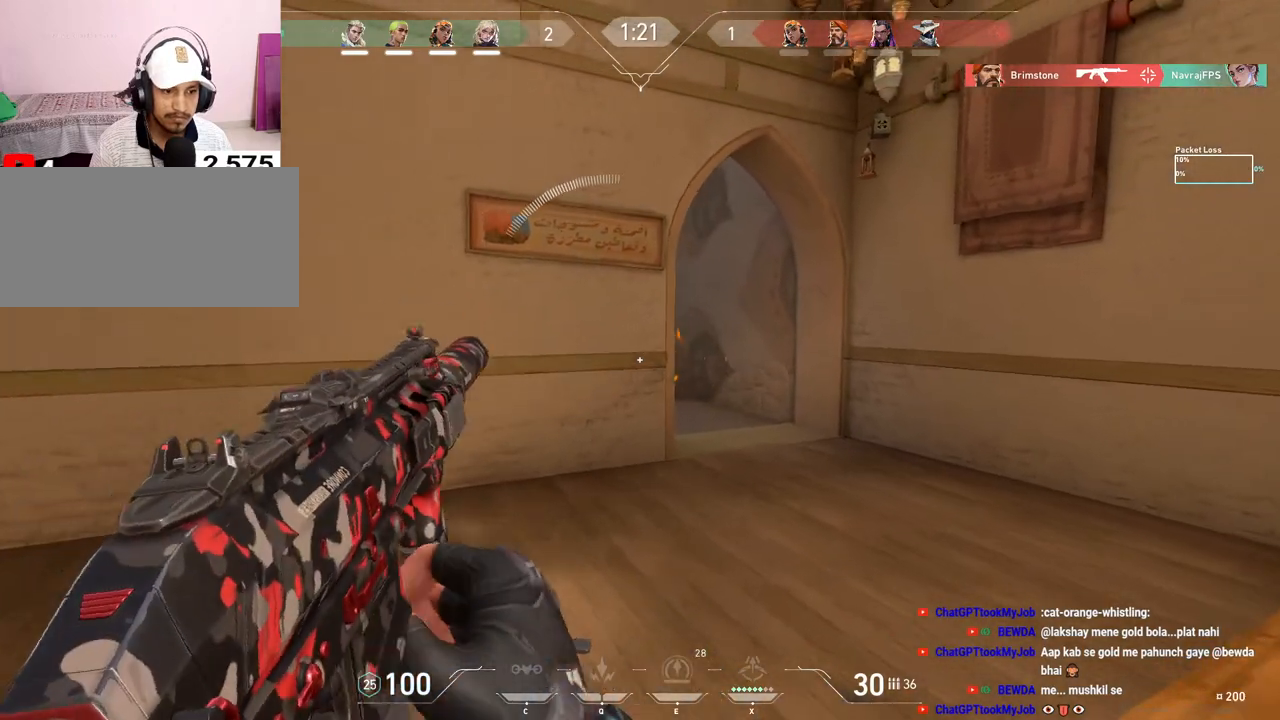
{"keys": ["d"], "mouse": [], "events": [[183, "a", "down"], [200, "d", "up"], [433, "a", "up"], [433, "d", "down"]]}
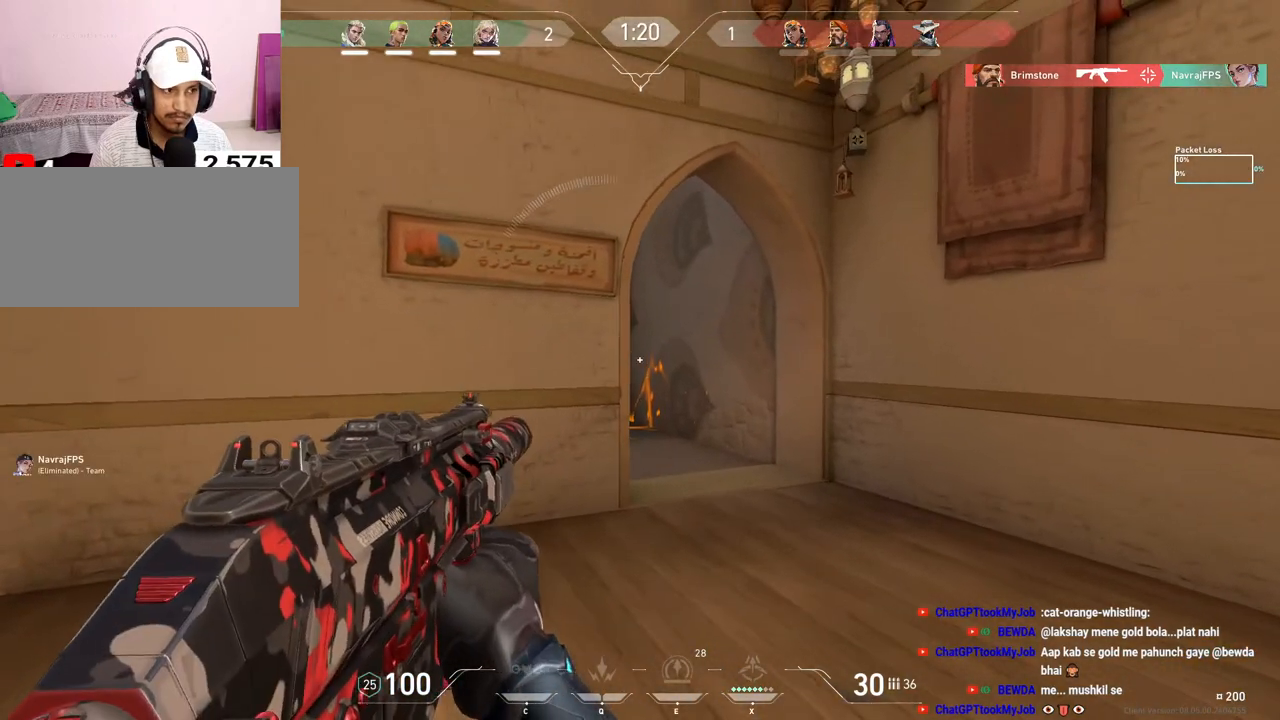
{"keys": ["a"], "mouse": [], "events": [[250, "a", "down"], [267, "d", "up"]]}
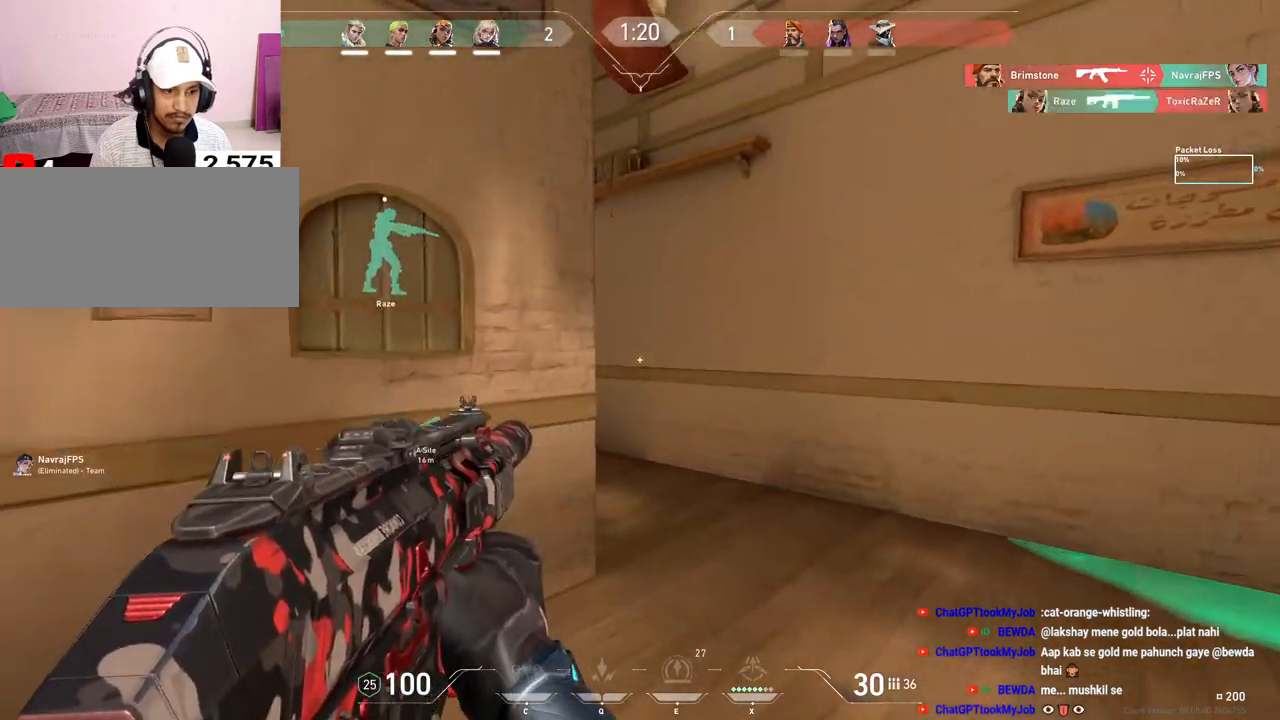
{"keys": ["d"], "mouse": [], "events": [[250, "d", "down"], [267, "a", "up"]]}
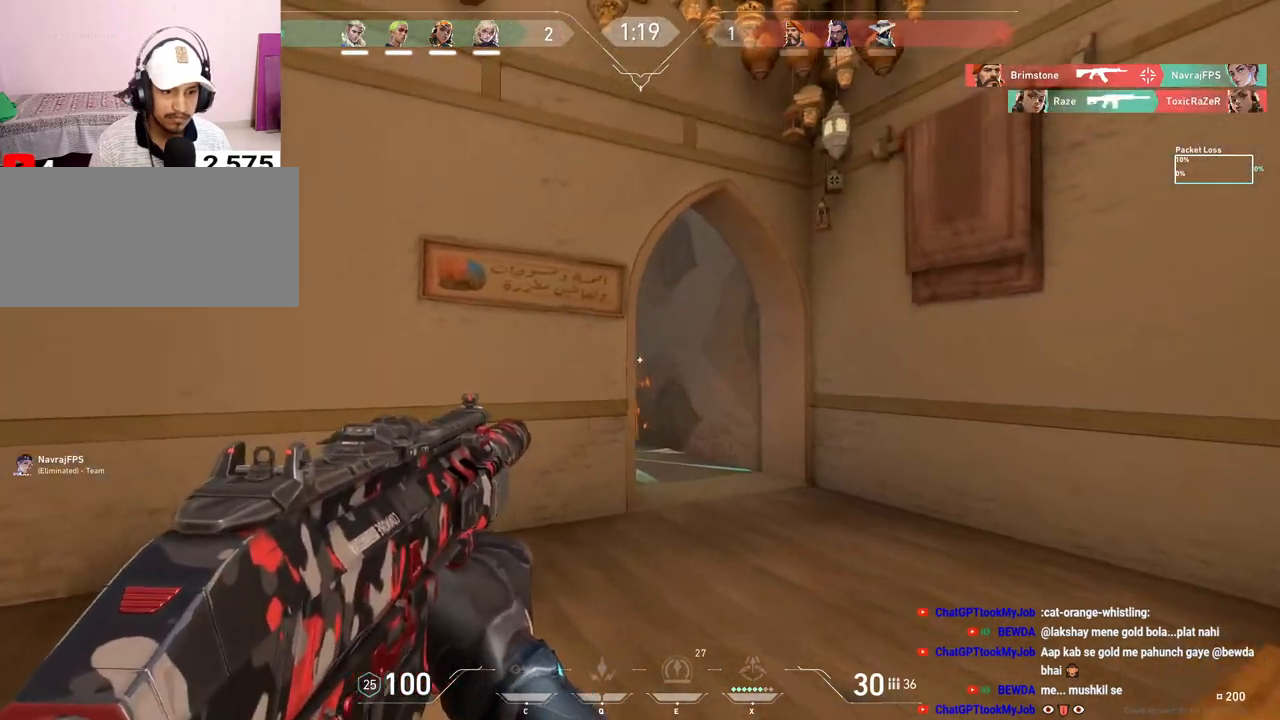
{"keys": ["d"], "mouse": [], "events": []}
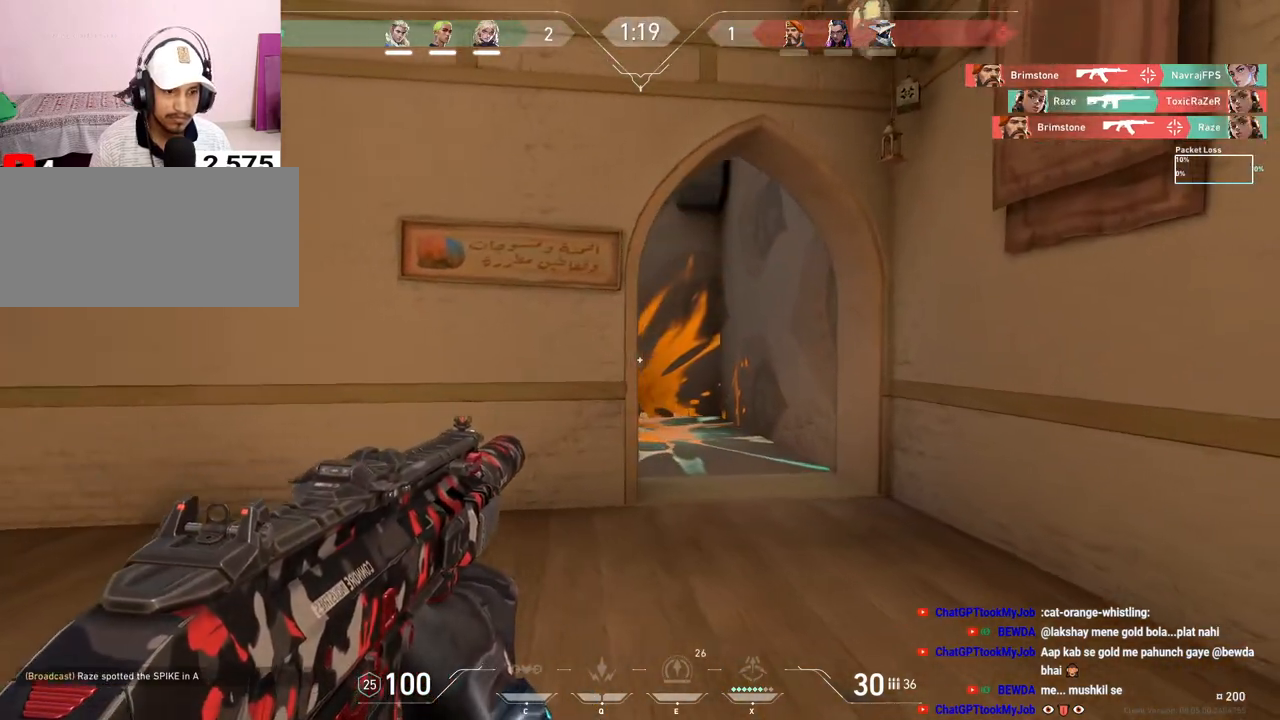
{"keys": ["d", "w"], "mouse": [], "events": [[117, "a", "down"], [133, "d", "up"], [233, "w", "down"], [267, "a", "up"], [383, "d", "down"]]}
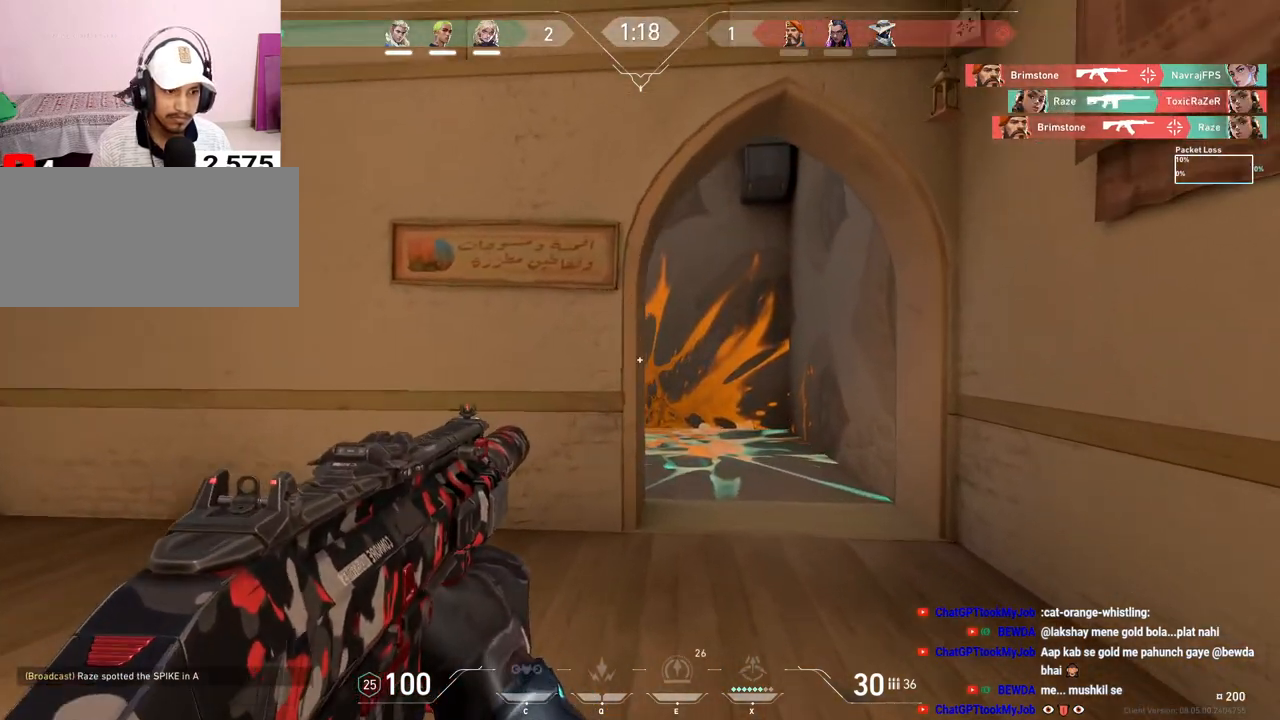
{"keys": ["d"], "mouse": [], "events": [[317, "w", "up"]]}
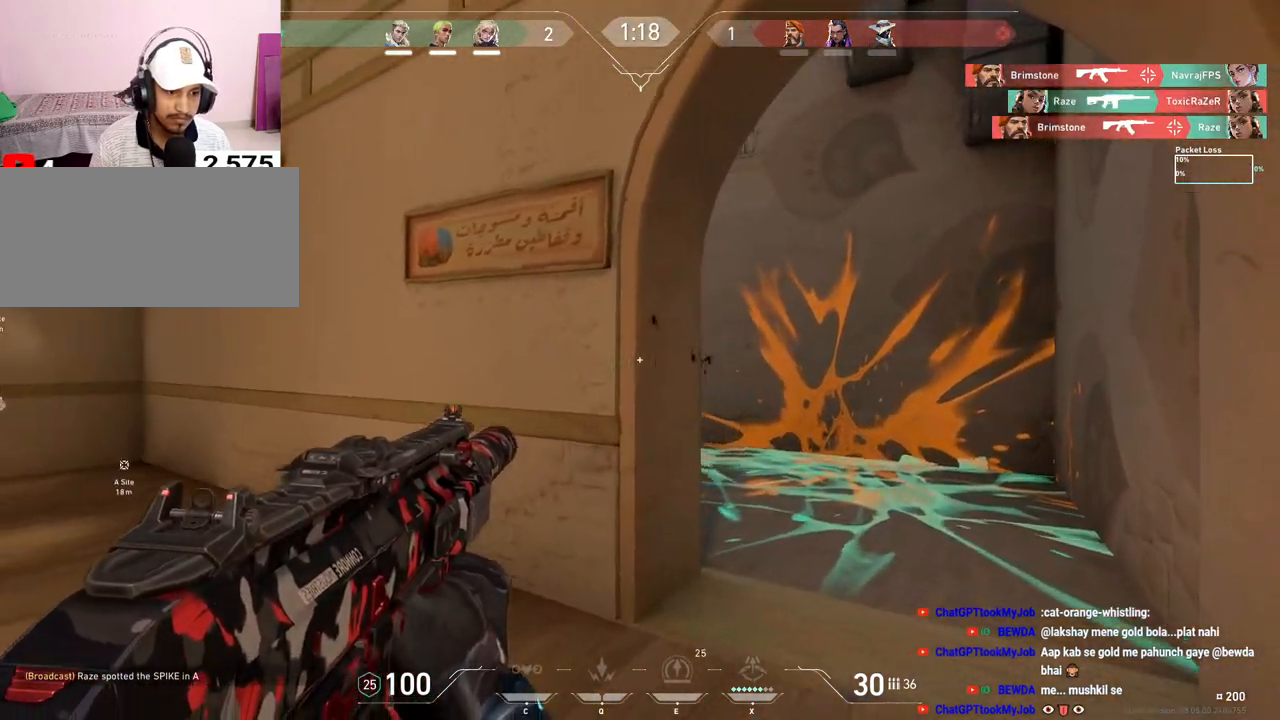
{"keys": ["d", "w"], "mouse": [], "events": [[133, "a", "down"], [150, "d", "up"], [383, "a", "up"], [383, "w", "down"], [400, "d", "down"]]}
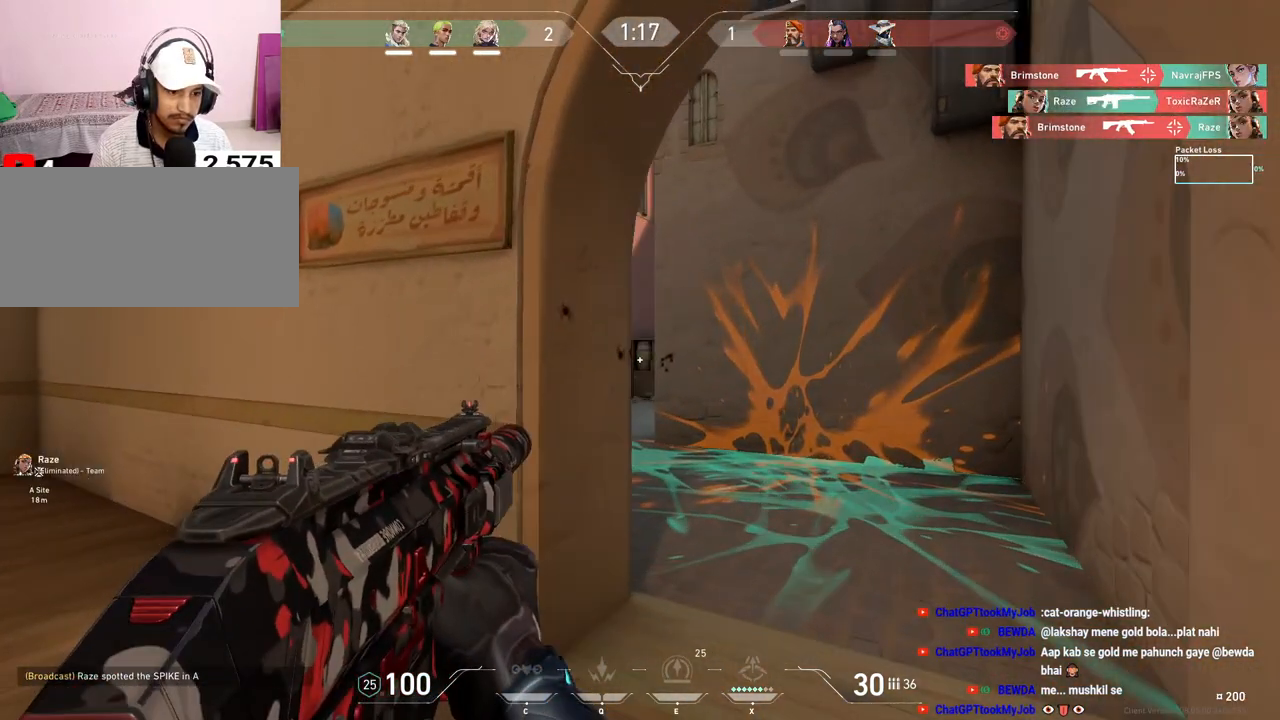
{"keys": ["d", "shift", "w"], "mouse": [], "events": [[267, "shift", "down"]]}
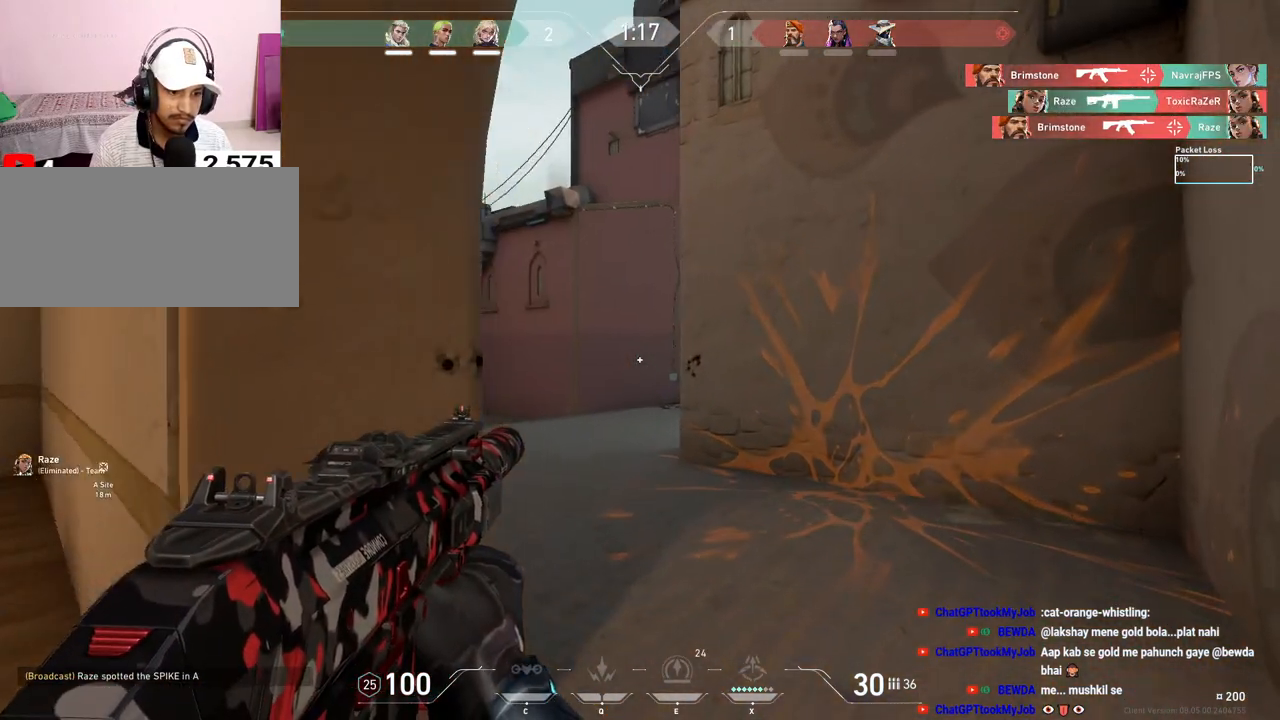
{"keys": ["d", "shift"], "mouse": [], "events": [[283, "w", "up"]]}
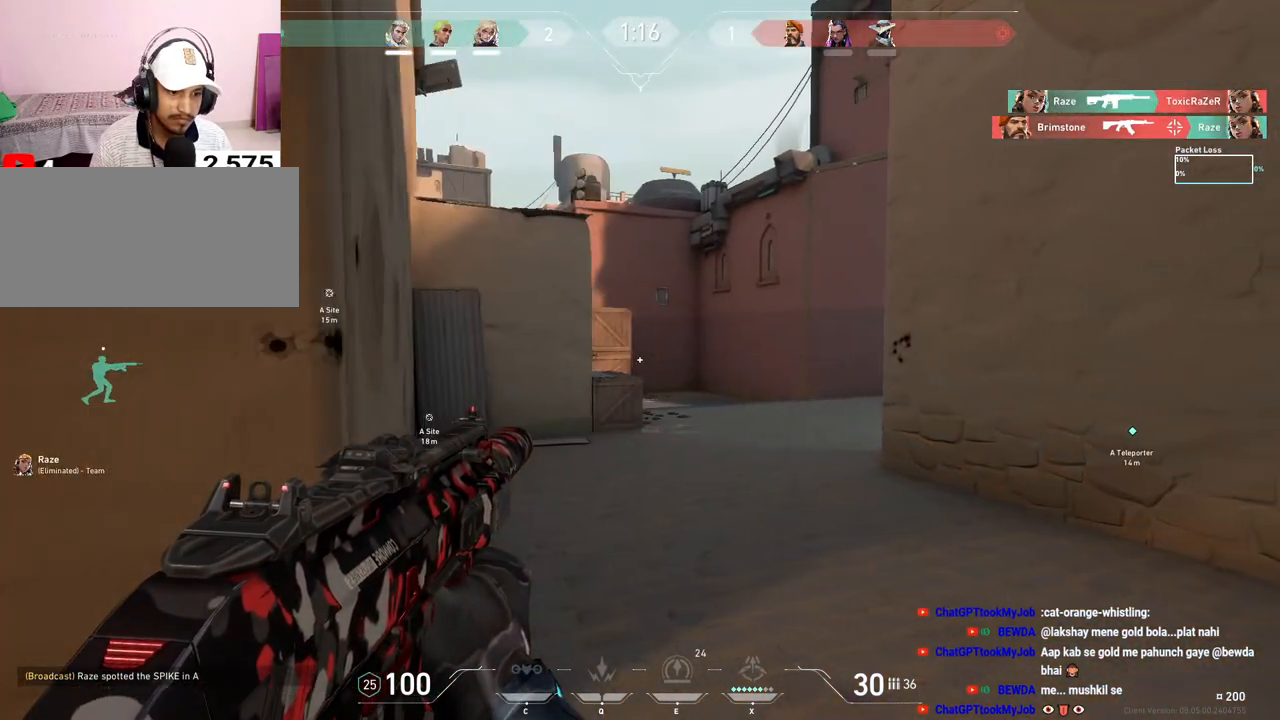
{"keys": ["d", "shift"], "mouse": [], "events": [[317, "w", "down"], [500, "w", "up"]]}
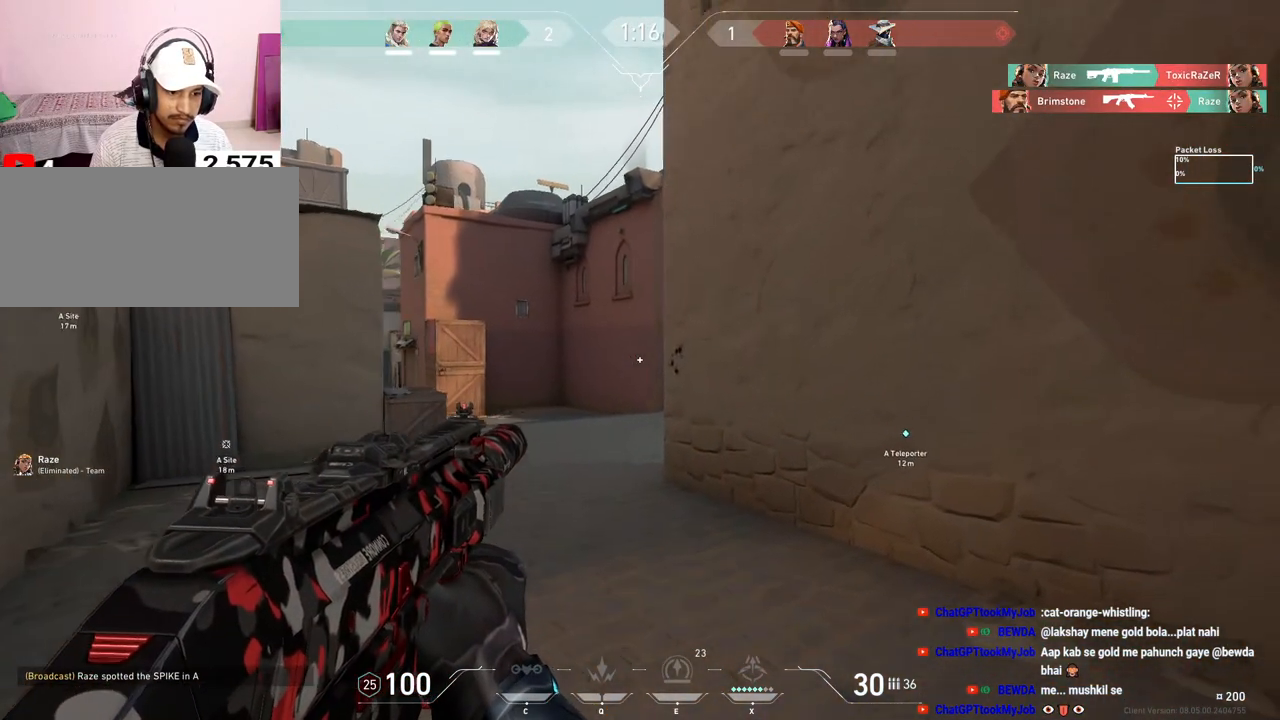
{"keys": ["d", "shift"], "mouse": [], "events": []}
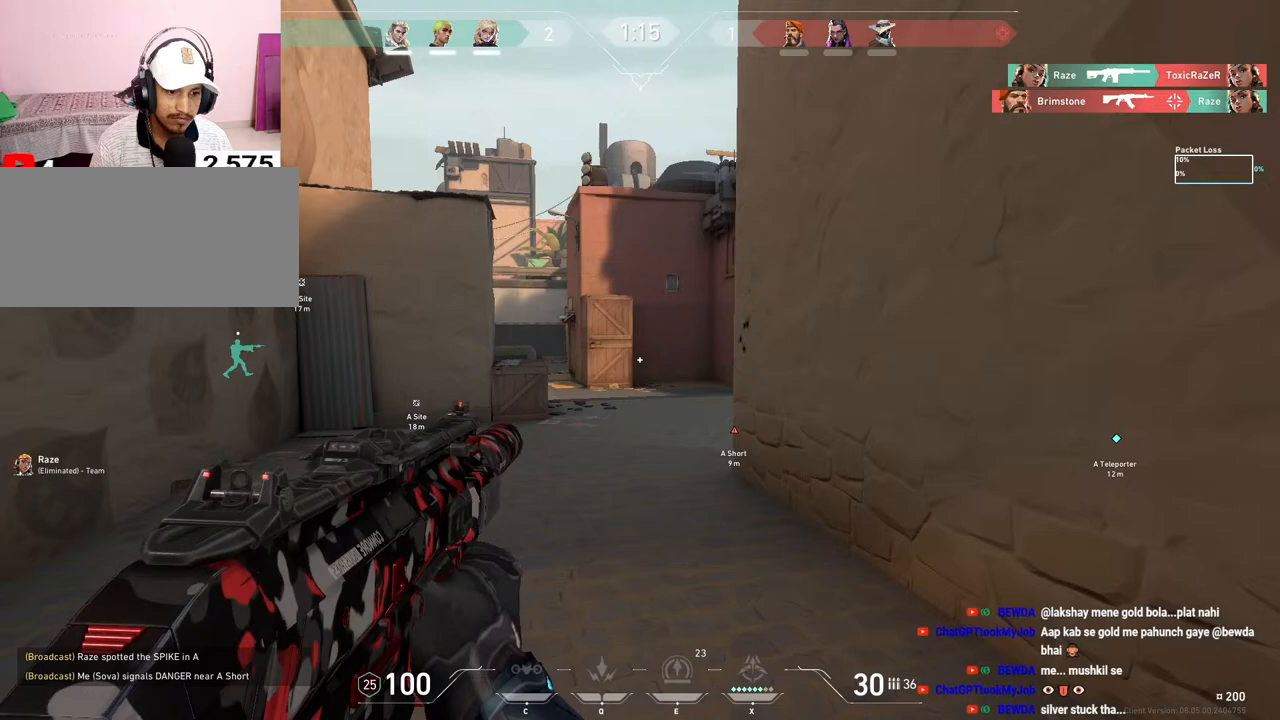
{"keys": ["a", "shift"], "mouse": [], "events": [[467, "d", "up"], [500, "a", "down"]]}
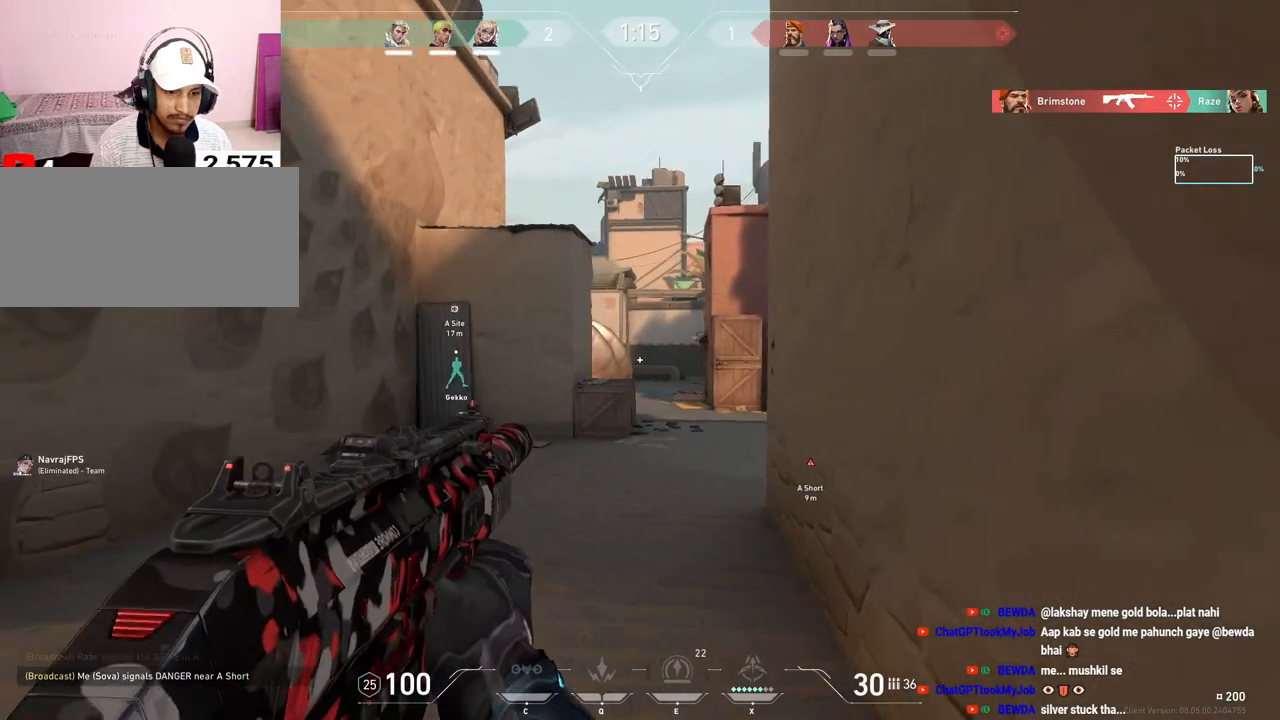
{"keys": ["d"], "mouse": [], "events": [[33, "shift", "up"], [133, "a", "up"], [167, "d", "down"], [300, "a", "down"], [300, "d", "up"], [467, "a", "up"], [483, "d", "down"]]}
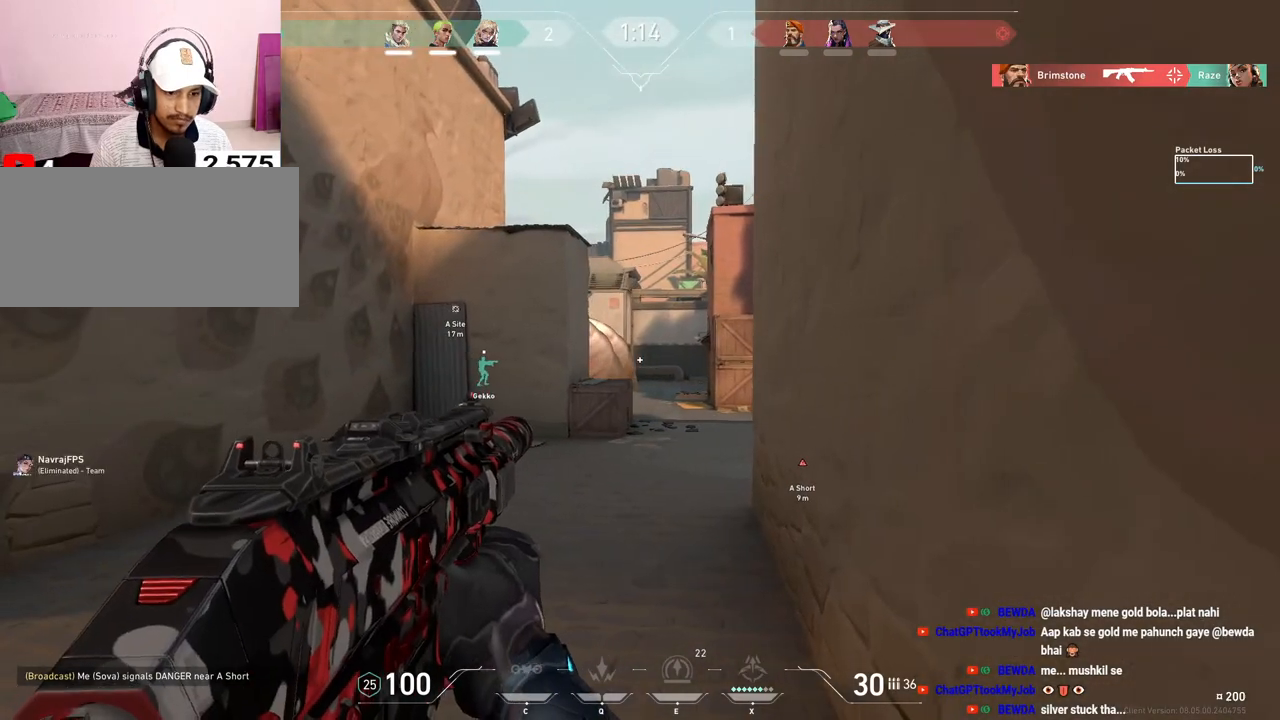
{"keys": ["a", "shift"], "mouse": [], "events": [[117, "a", "down"], [133, "d", "up"], [400, "shift", "down"]]}
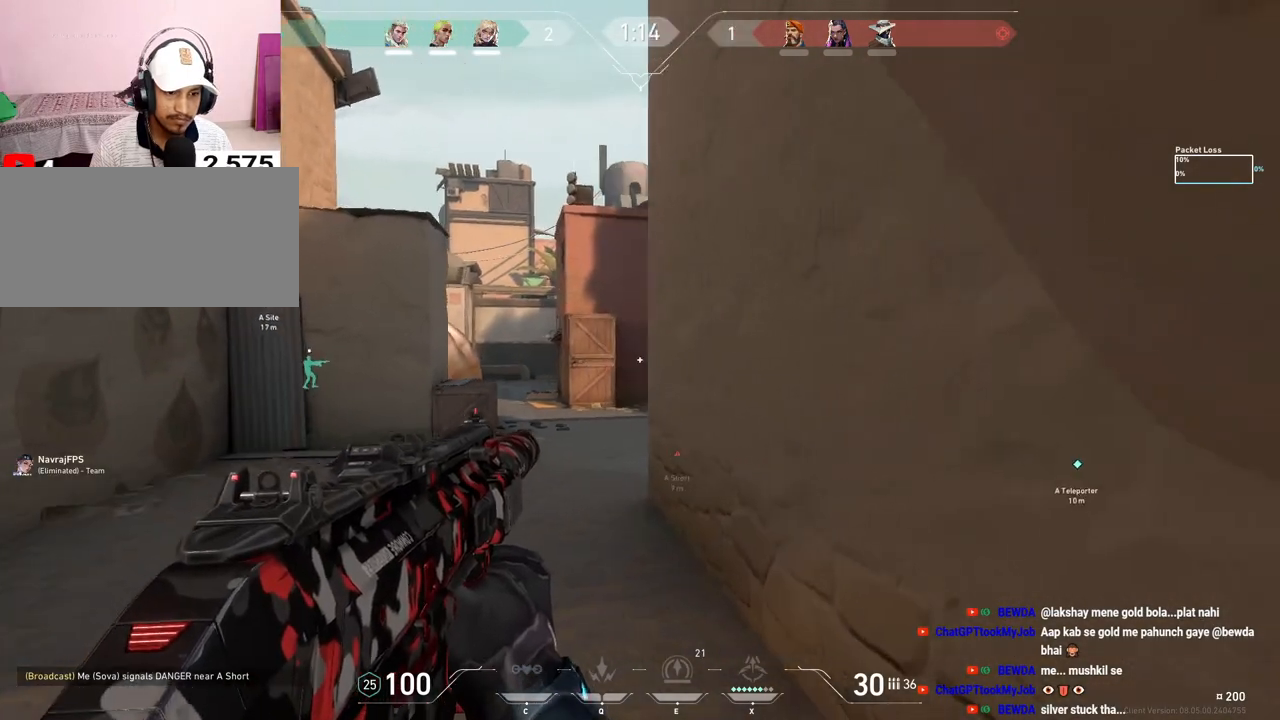
{"keys": ["a"], "mouse": [], "events": [[167, "a", "up"], [183, "d", "down"], [217, "shift", "up"], [317, "d", "up"], [333, "a", "down"]]}
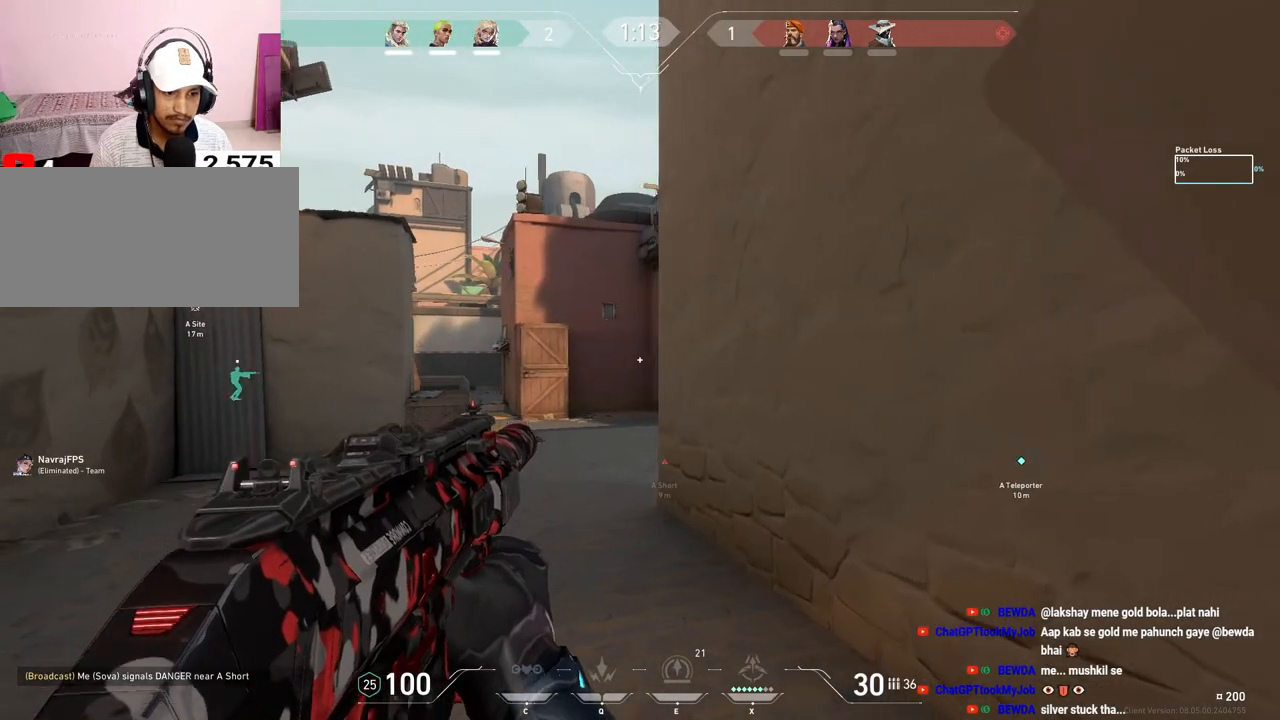
{"keys": ["d"], "mouse": [], "events": [[200, "shift", "down"], [400, "a", "up"], [400, "shift", "up"], [417, "d", "down"]]}
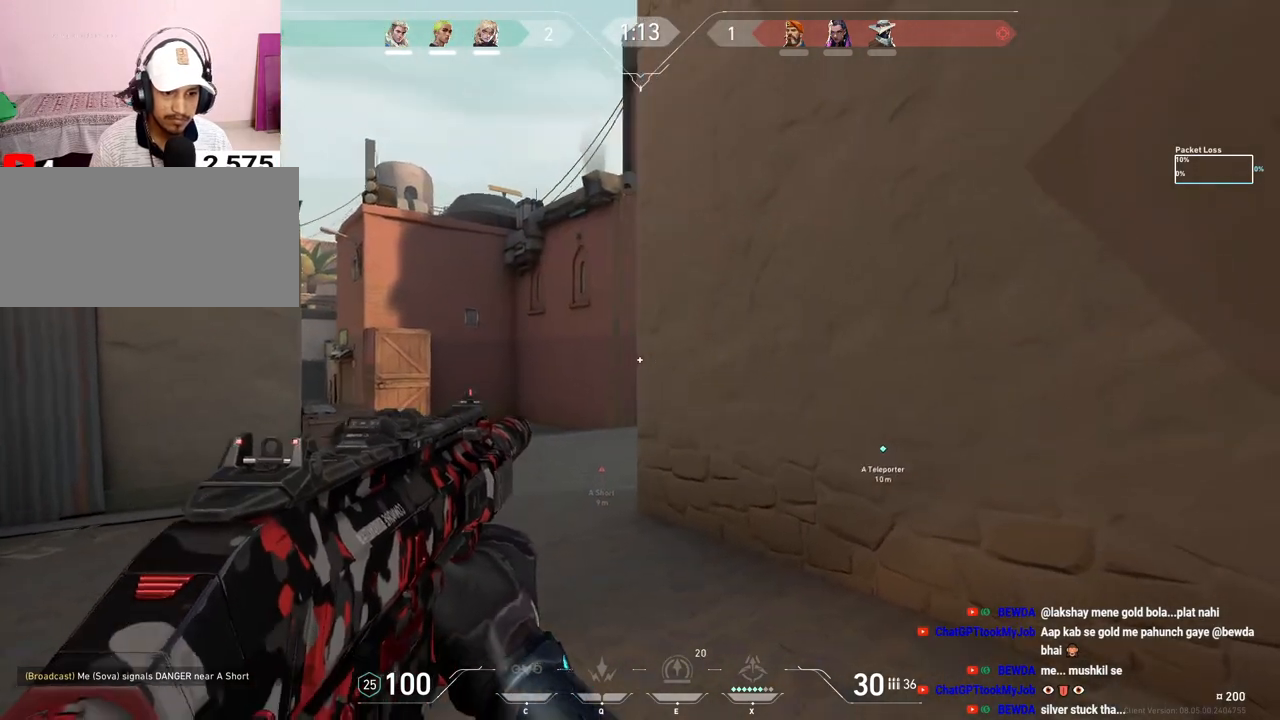
{"keys": ["d"], "mouse": ["left"], "events": [[100, "a", "down"], [100, "d", "up"], [383, "a", "up"], [400, "mouse_left", "down"], [417, "d", "down"]]}
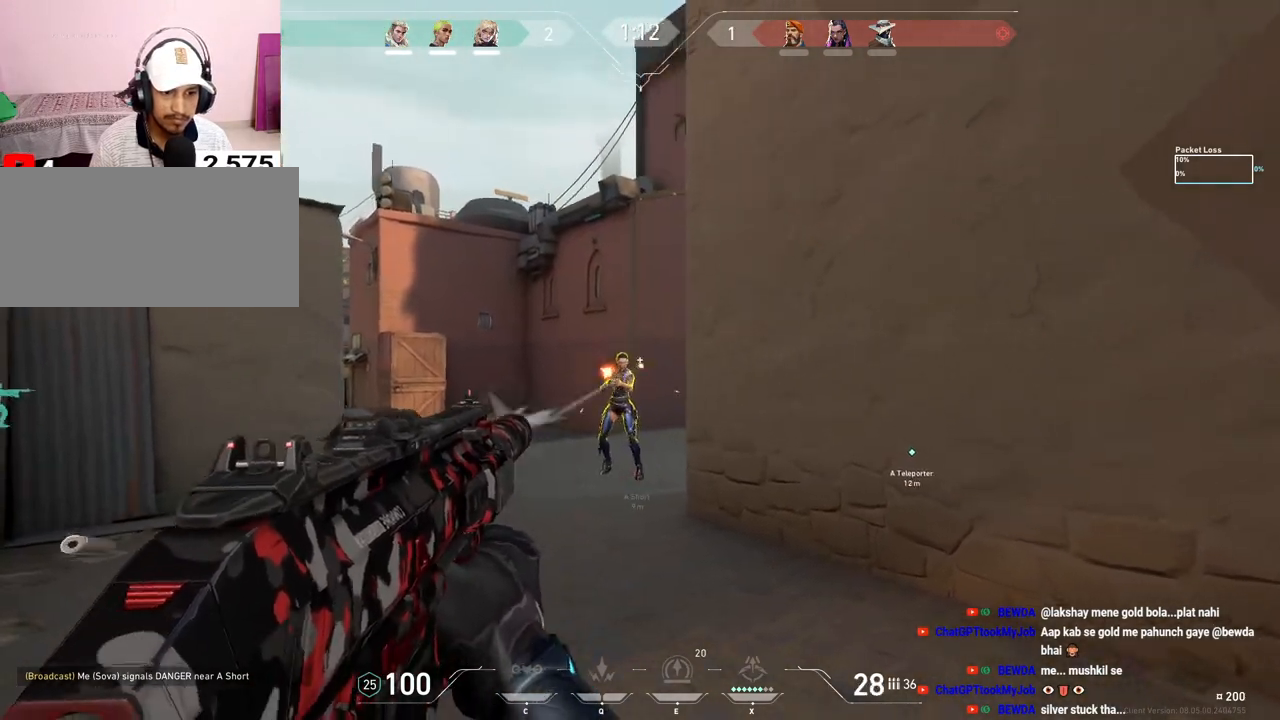
{"keys": ["ctrl", "d"], "mouse": ["left"], "events": [[183, "ctrl", "down"]]}
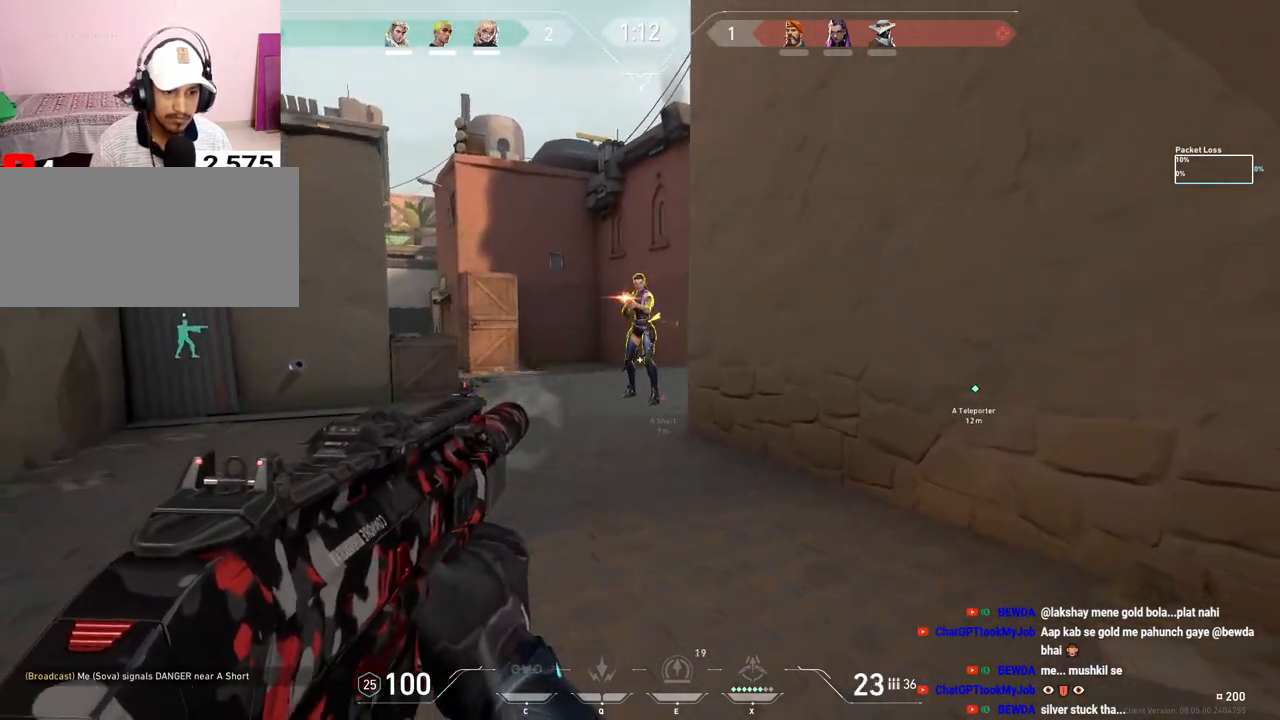
{"keys": ["a"], "mouse": [], "events": [[267, "a", "down"], [300, "d", "up"], [317, "ctrl", "up"], [317, "mouse_left", "up"]]}
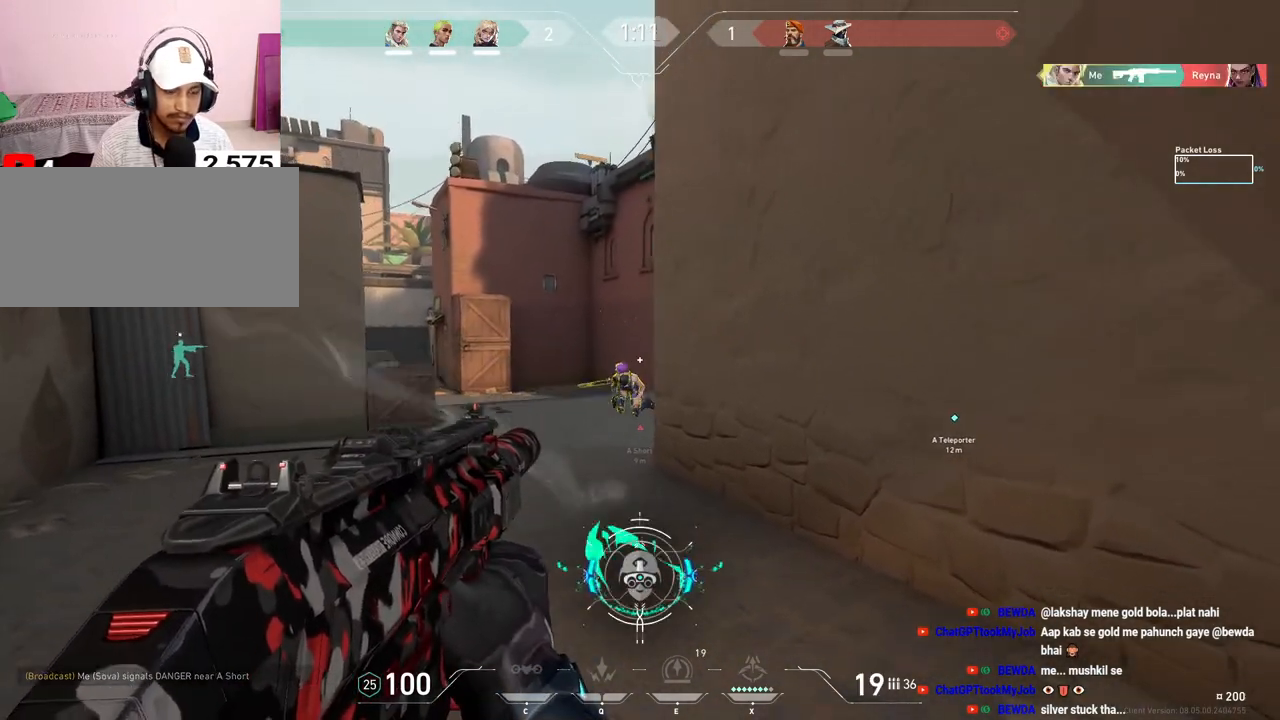
{"keys": ["d"], "mouse": [], "events": [[400, "d", "down"], [417, "a", "up"]]}